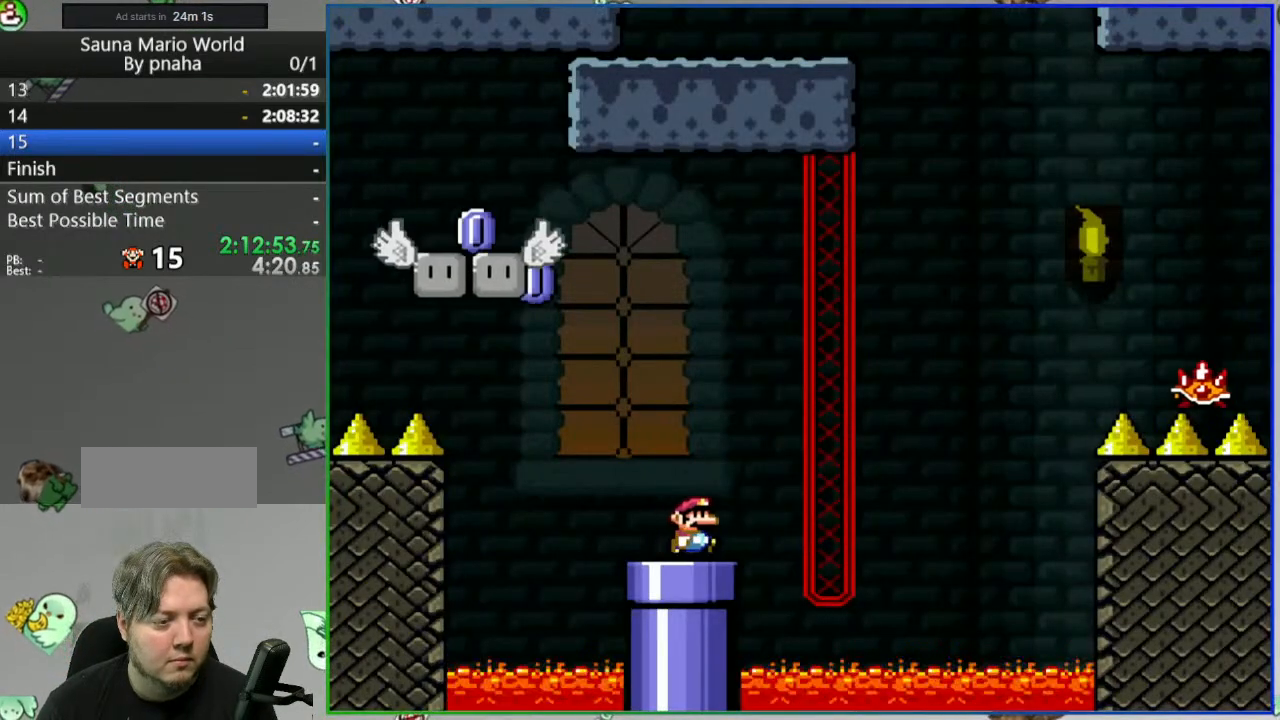
Gameplay with a controller (Nintendo layout); each line is a JSON object with the inputs held at the frame after it. "events" lists button and stick changes between this image and that frame as [ms after this image, input, new state], when the widget could be followed in between. Not read: L3 R3 START.
{"buttons": ["A", "Y", "DPAD_LEFT"], "events": [[267, "B", "up"], [500, "A", "down"]]}
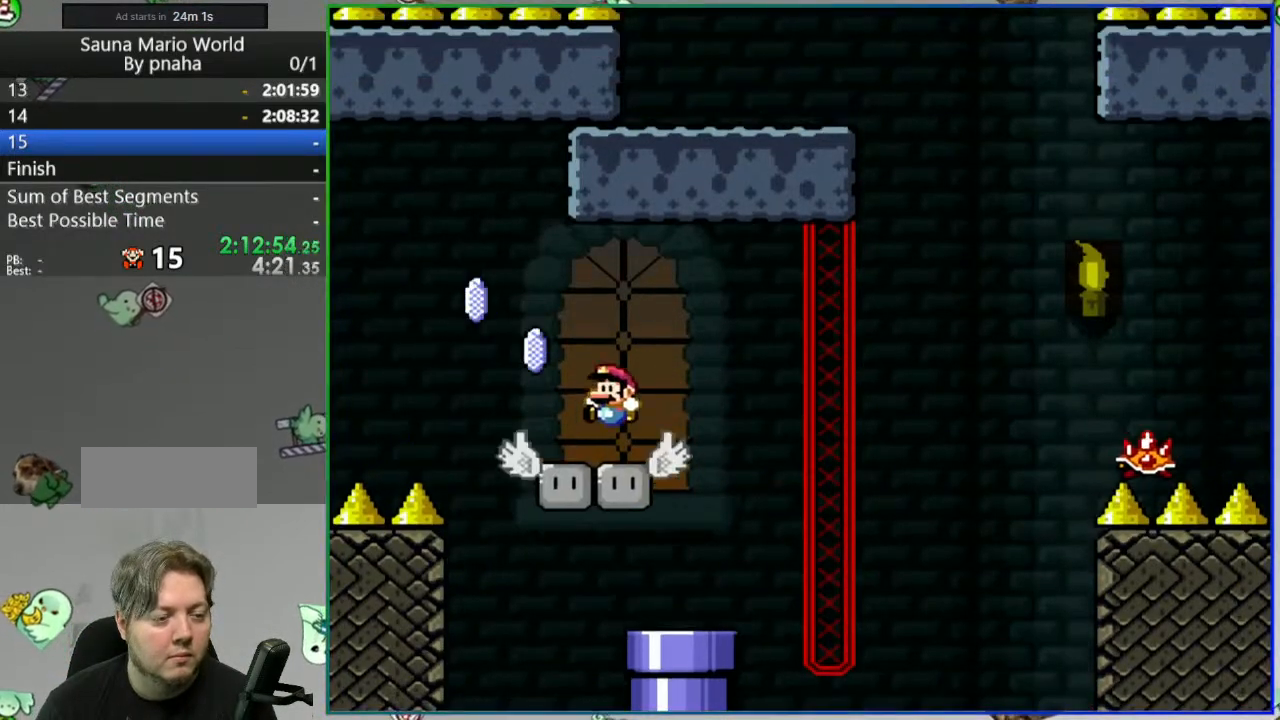
{"buttons": ["A", "Y", "DPAD_LEFT"], "events": []}
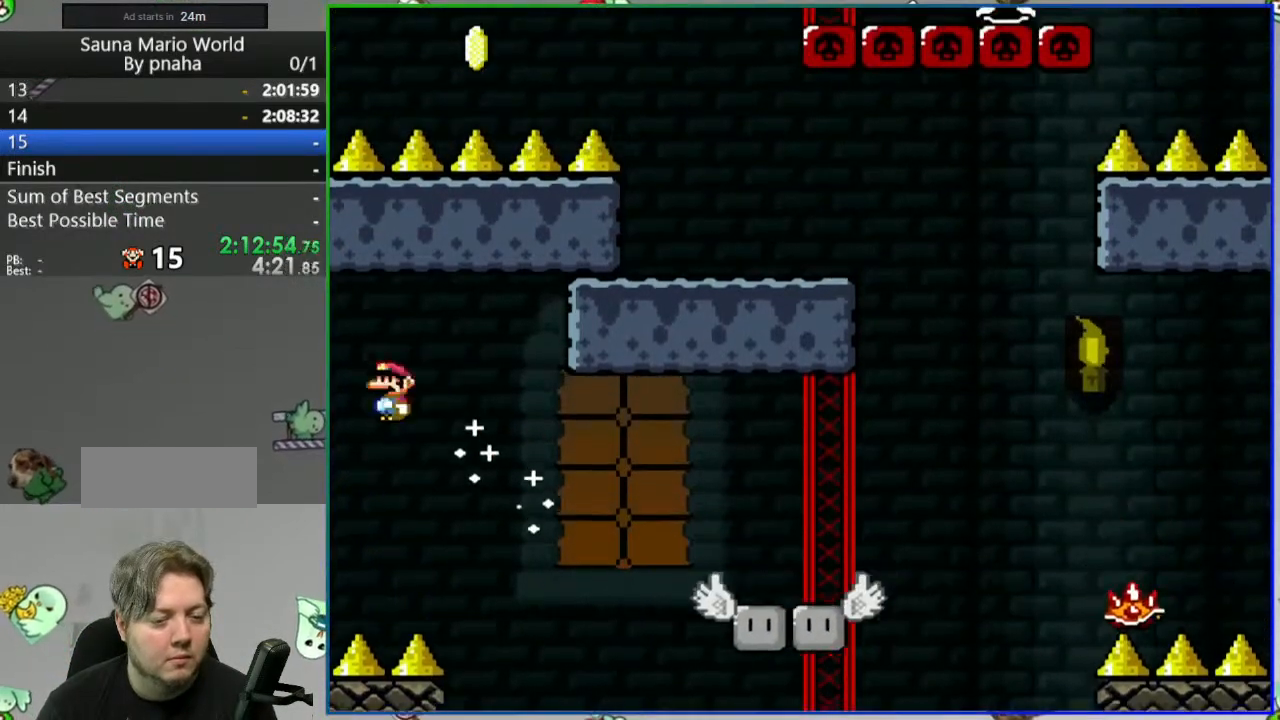
{"buttons": ["A", "Y", "DPAD_LEFT"], "events": [[117, "A", "up"], [283, "A", "down"]]}
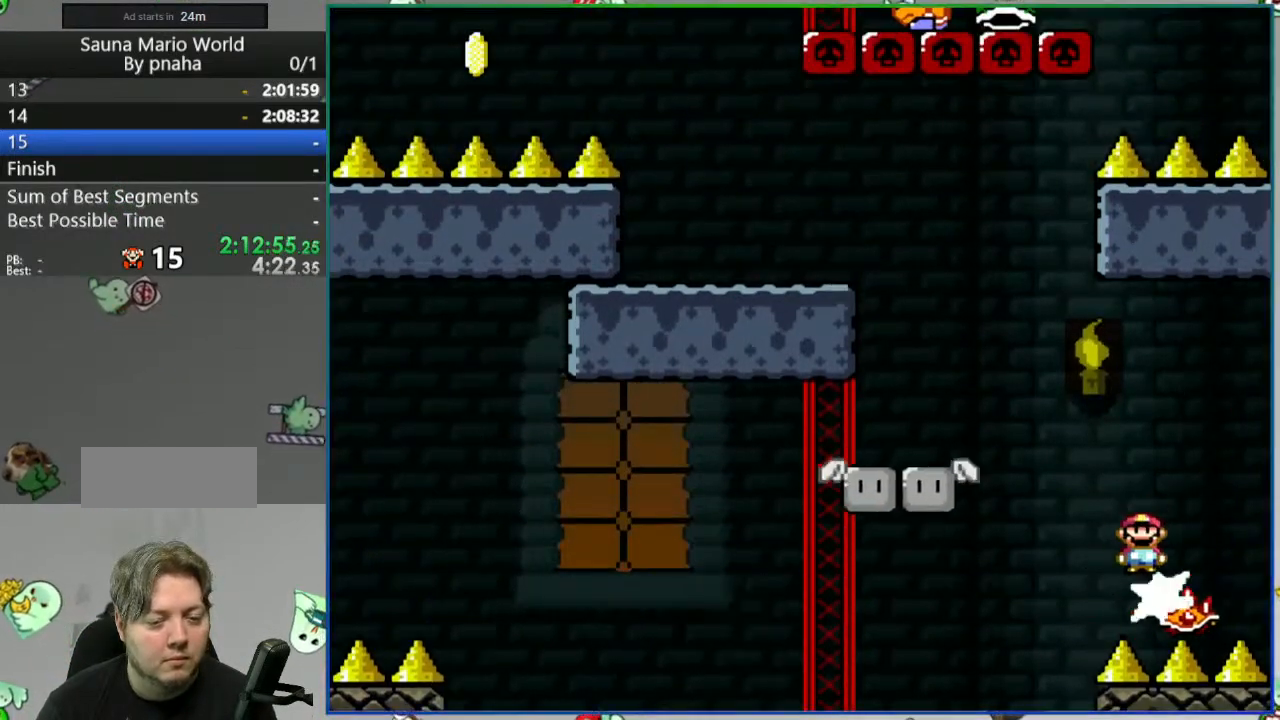
{"buttons": ["Y"]}
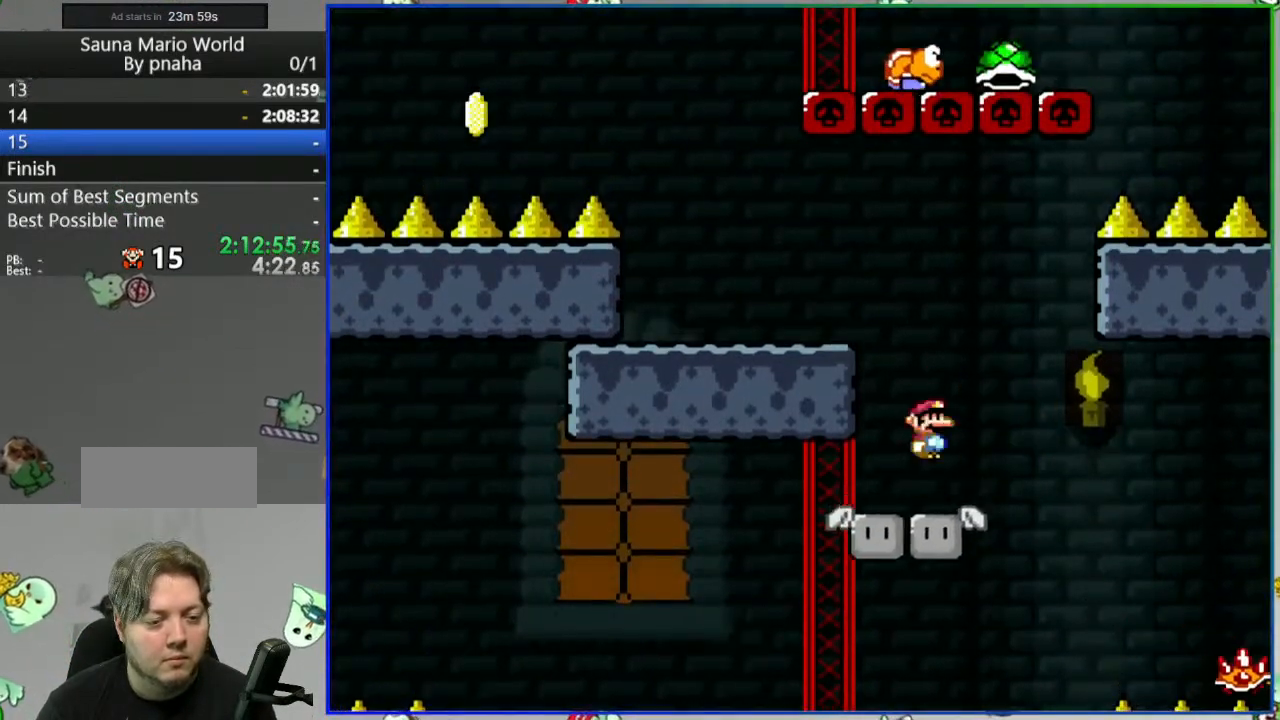
{"buttons": ["B", "Y", "DPAD_LEFT"], "events": [[33, "B", "down"], [83, "DPAD_LEFT", "down"]]}
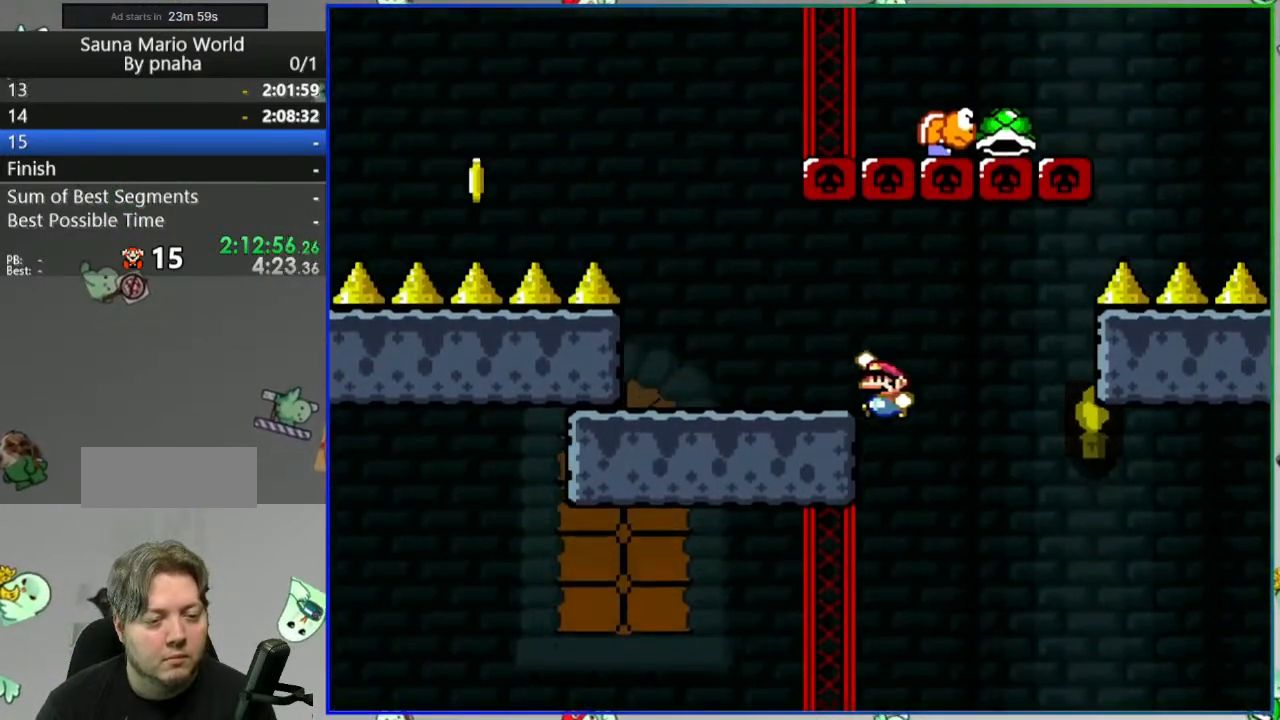
{"buttons": ["Y", "DPAD_LEFT"], "events": [[17, "B", "up"], [150, "B", "down"], [450, "B", "up"]]}
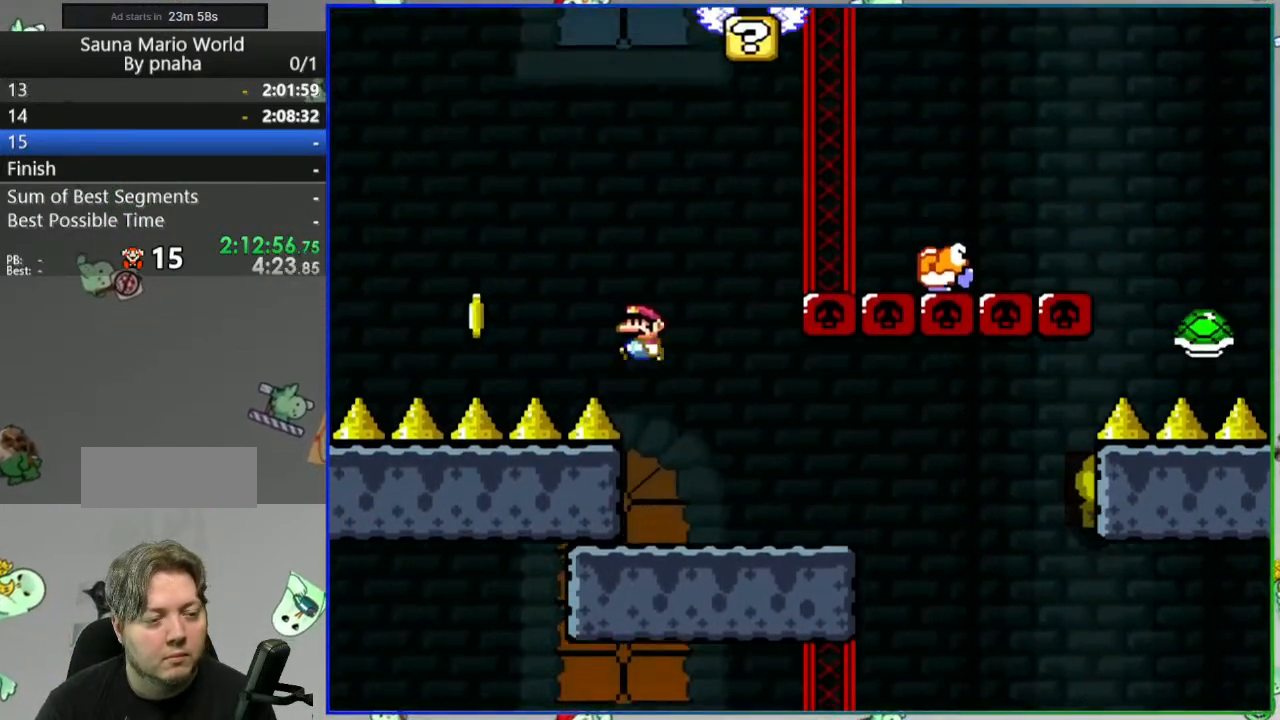
{"buttons": ["B", "Y", "DPAD_LEFT"], "events": [[117, "B", "down"]]}
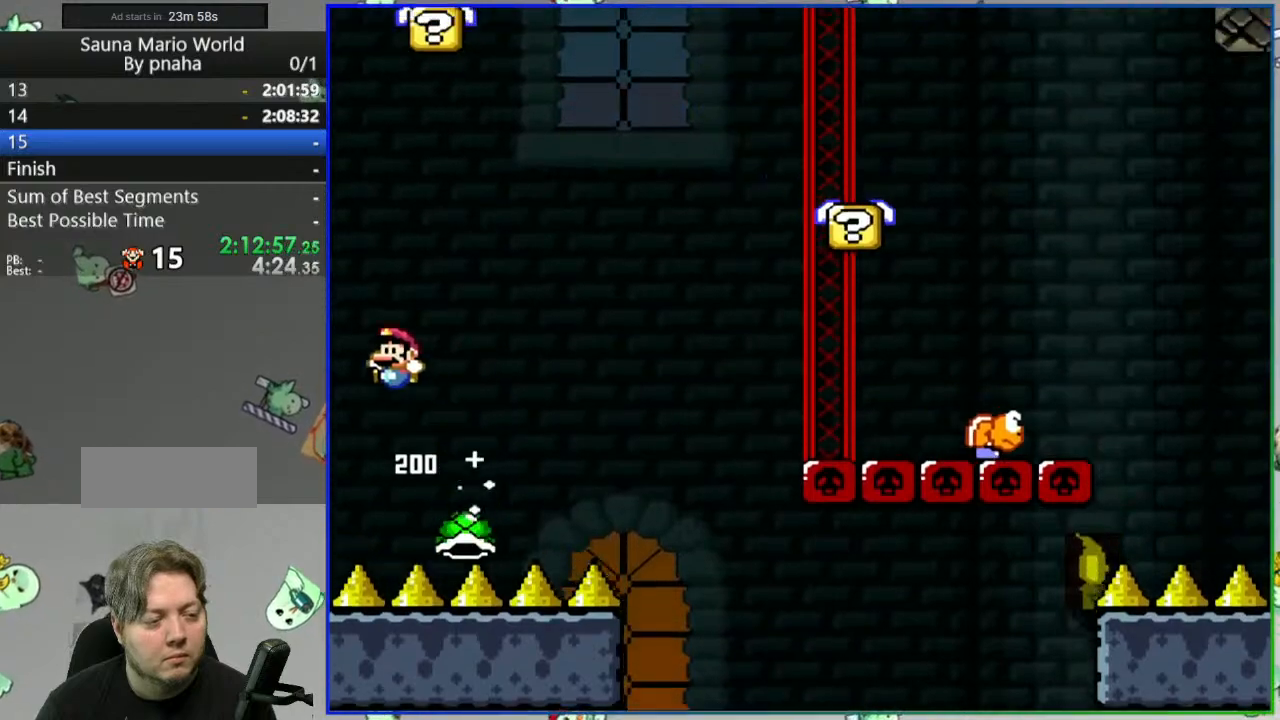
{"buttons": ["B", "Y", "DPAD_RIGHT"], "events": [[483, "DPAD_LEFT", "up"], [500, "DPAD_RIGHT", "down"]]}
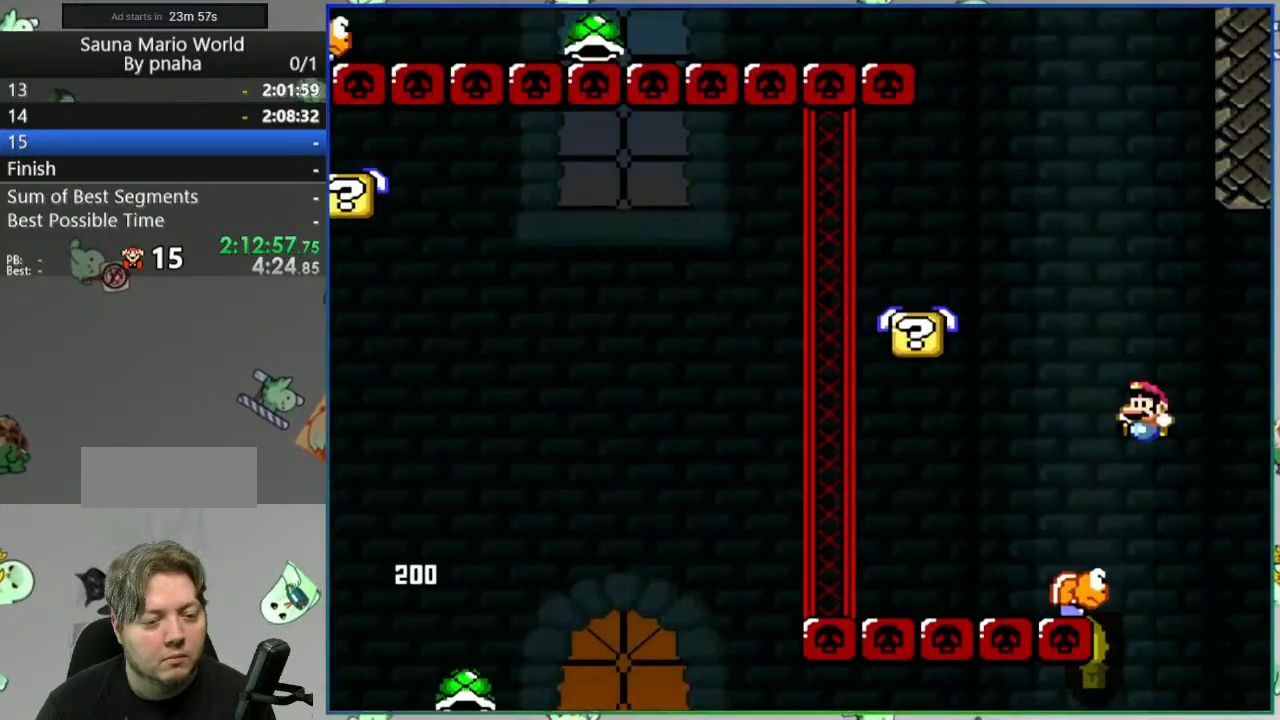
{"buttons": ["B", "Y", "DPAD_LEFT"], "events": [[117, "DPAD_RIGHT", "up"], [183, "DPAD_LEFT", "down"]]}
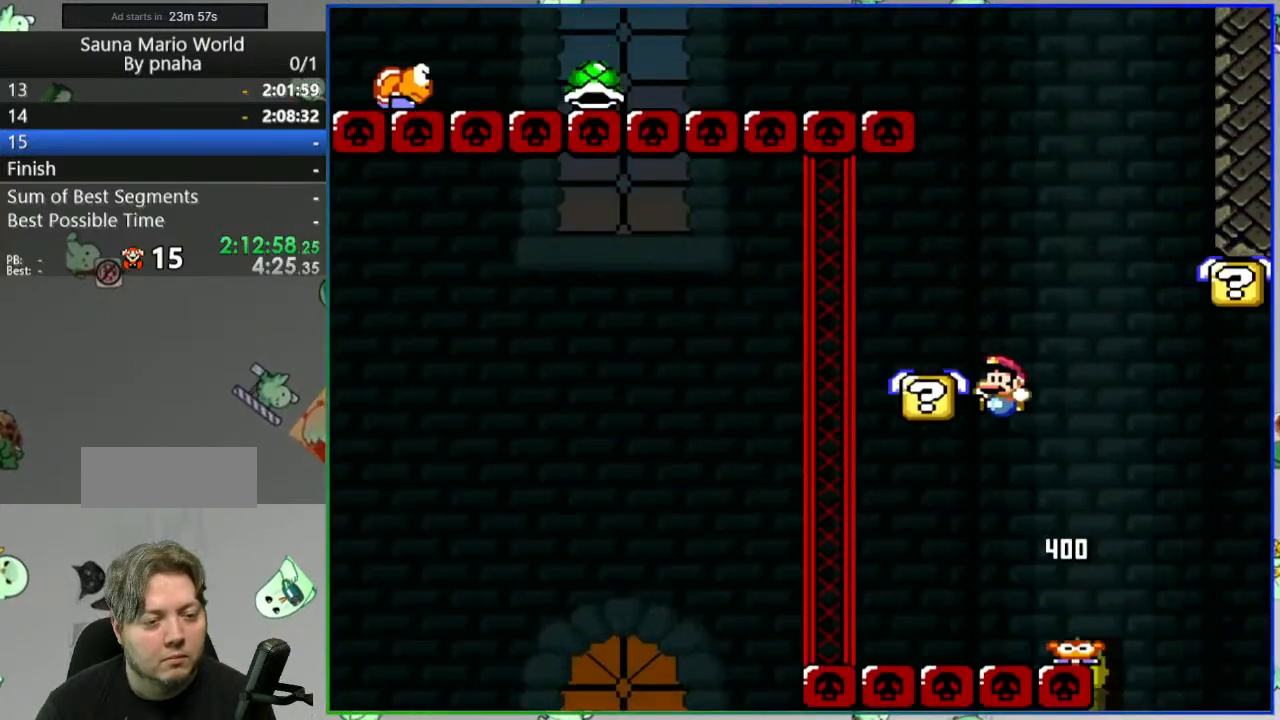
{"buttons": ["B", "Y", "DPAD_RIGHT"], "events": [[17, "B", "up"], [50, "DPAD_LEFT", "up"], [83, "DPAD_RIGHT", "down"], [250, "B", "down"]]}
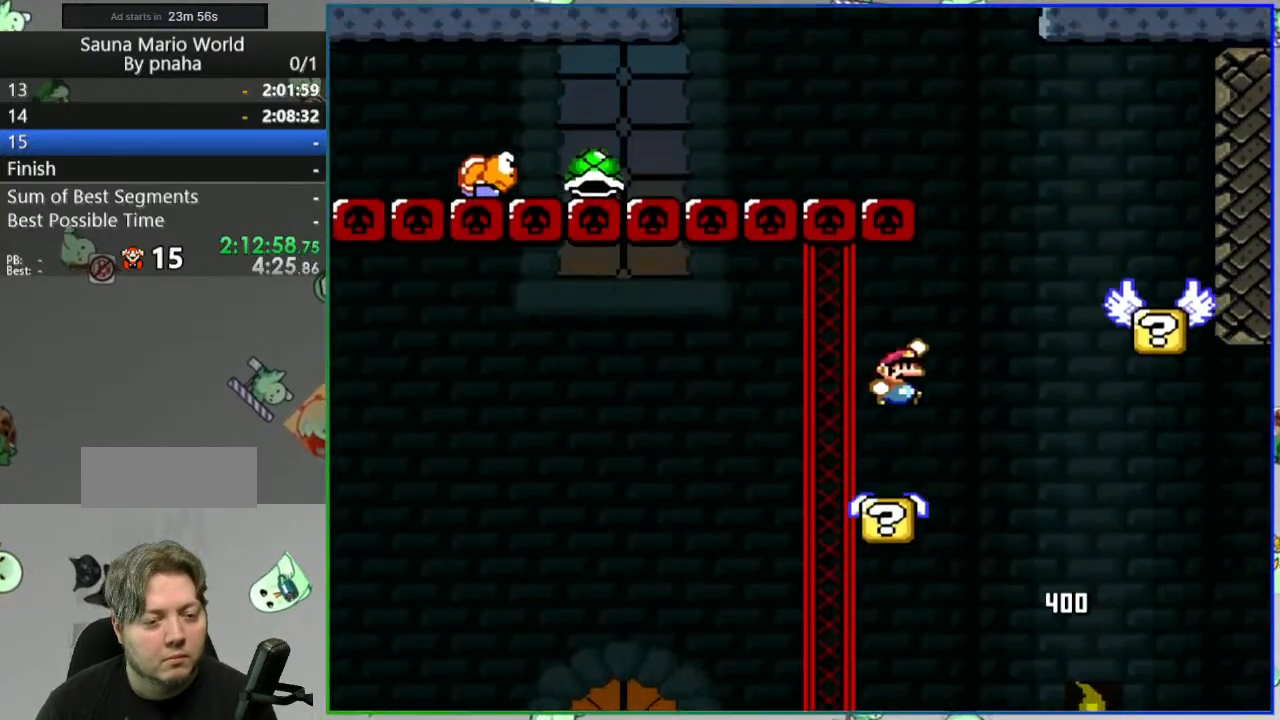
{"buttons": ["Y", "DPAD_LEFT"], "events": [[333, "B", "up"], [333, "DPAD_RIGHT", "up"], [350, "DPAD_LEFT", "down"]]}
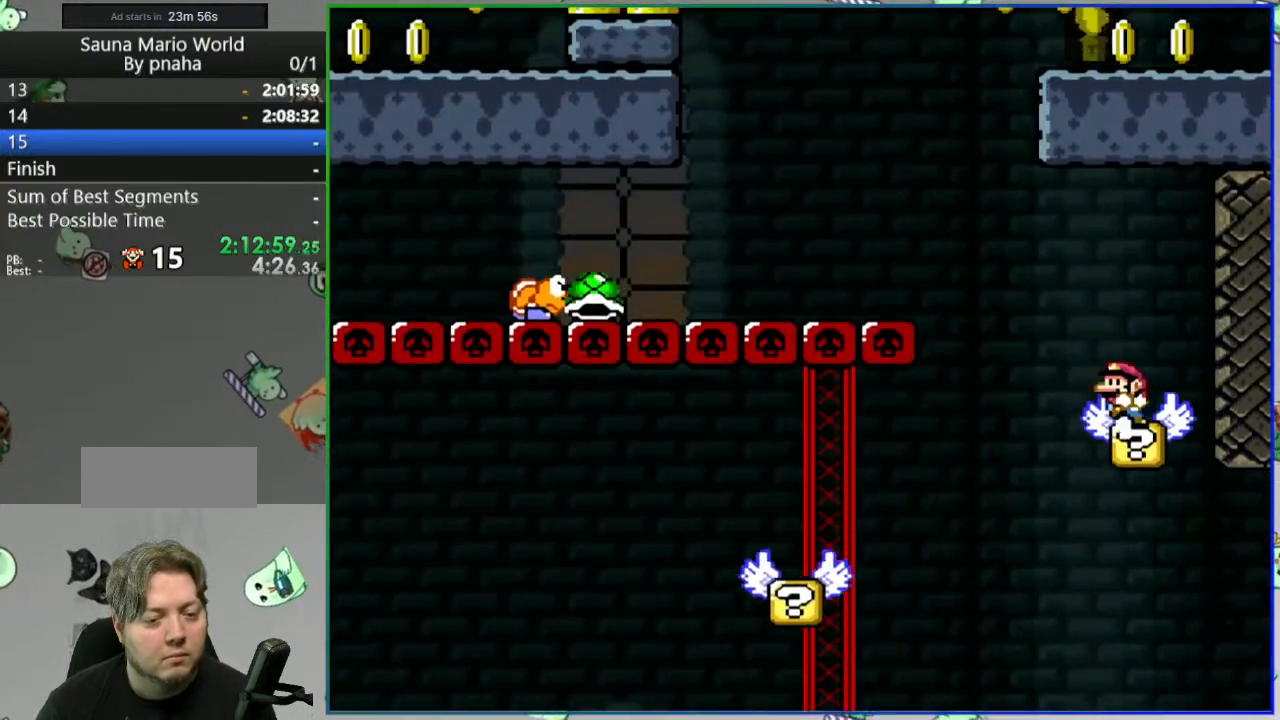
{"buttons": ["Y", "DPAD_LEFT"], "events": [[167, "B", "down"], [417, "B", "up"]]}
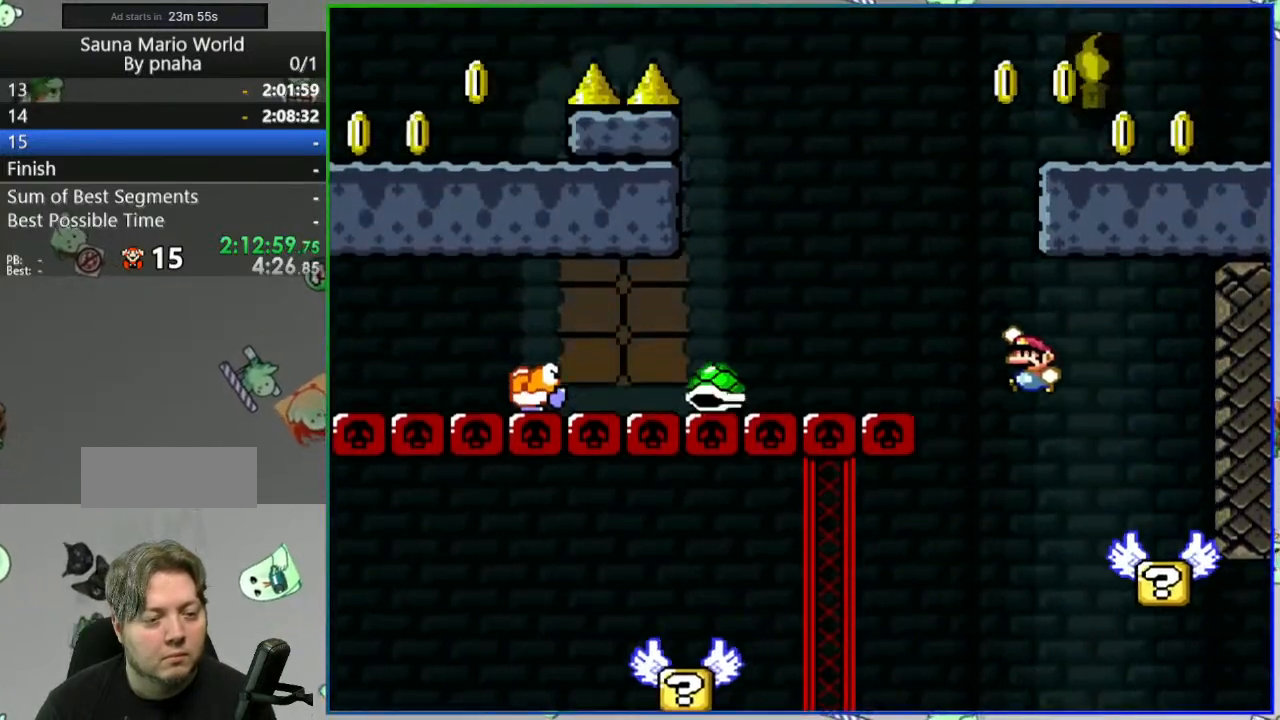
{"buttons": ["B", "Y", "DPAD_RIGHT"], "events": [[33, "B", "down"], [100, "DPAD_LEFT", "up"], [117, "DPAD_RIGHT", "down"]]}